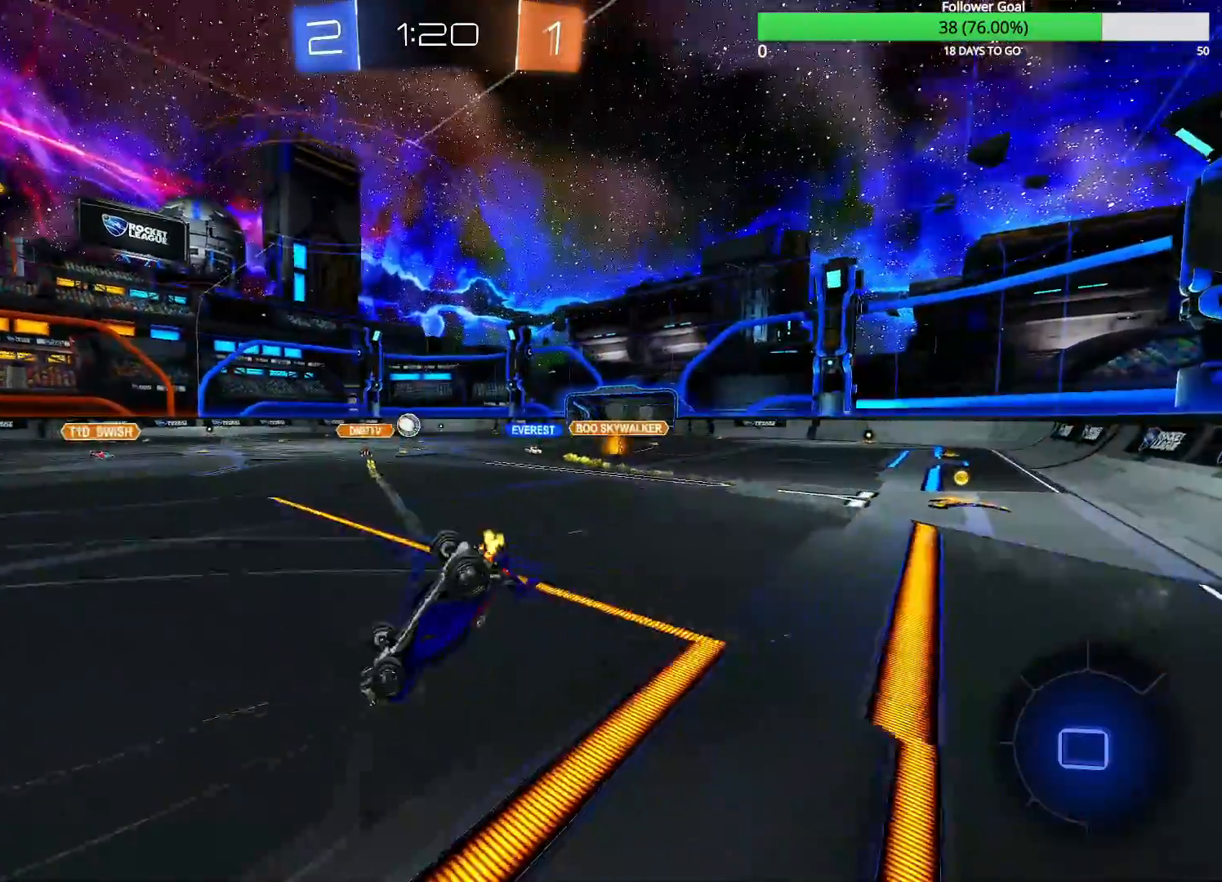
Gameplay with a controller (PlayStation layout); each line is a JSON object with the inputs held at the frame after it (dt_ms = milliseconds from this image to that frame). "events" lists button and stick changes between this image and that frame as [ms after this image, input, new state], when the widget could be followed in between.
{"dt_ms": 500, "buttons": ["R2"], "left_stick": "center", "right_stick": "center", "events": [[100, "left_stick", "down-left"], [150, "left_stick", "left"], [267, "left_stick", "center"], [350, "left_stick", "left"], [500, "left_stick", "center"]]}
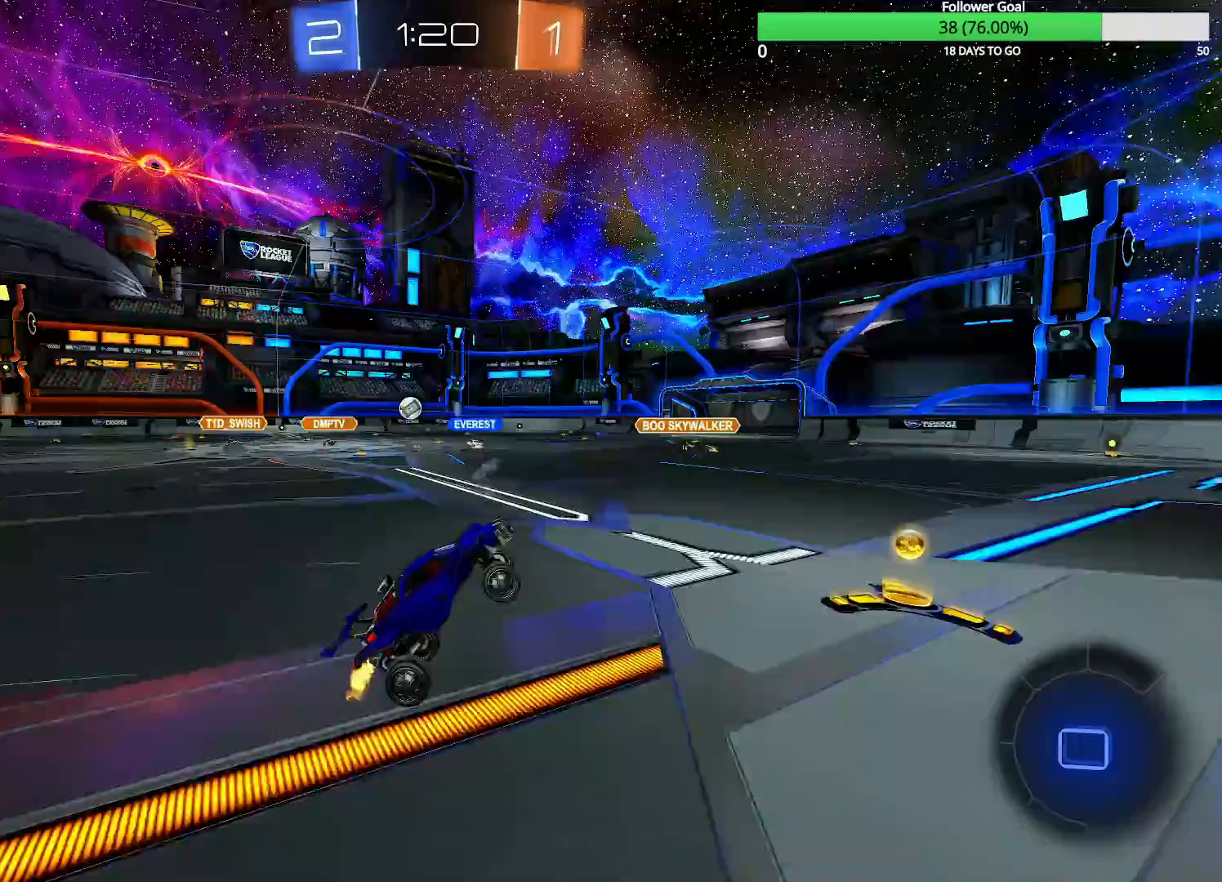
{"dt_ms": 500, "buttons": ["CIRCLE", "R2"], "left_stick": "center", "right_stick": "center", "events": [[67, "left_stick", "left"], [200, "left_stick", "center"], [267, "CIRCLE", "down"]]}
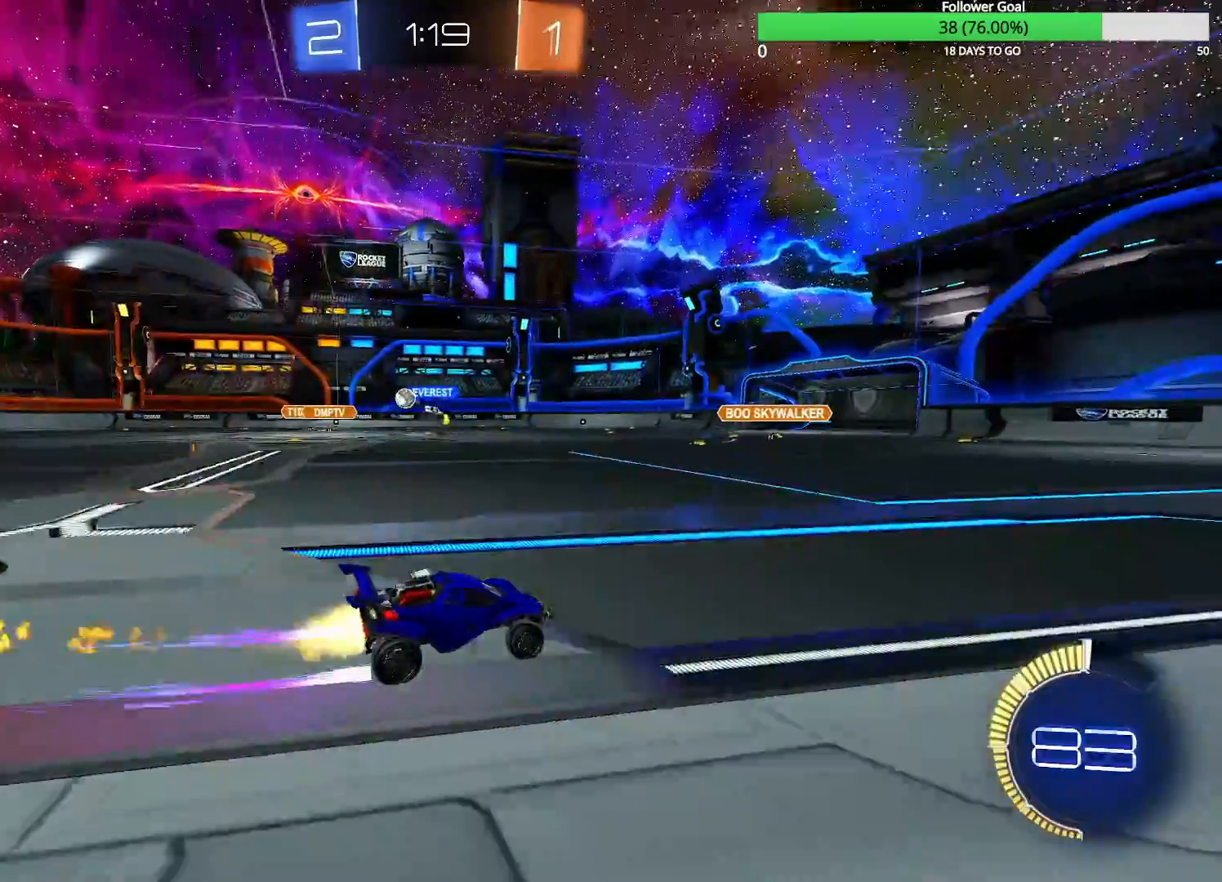
{"dt_ms": 500, "buttons": ["R2"], "left_stick": "center", "right_stick": "center", "events": [[300, "CIRCLE", "up"], [300, "left_stick", "left"], [500, "left_stick", "center"]]}
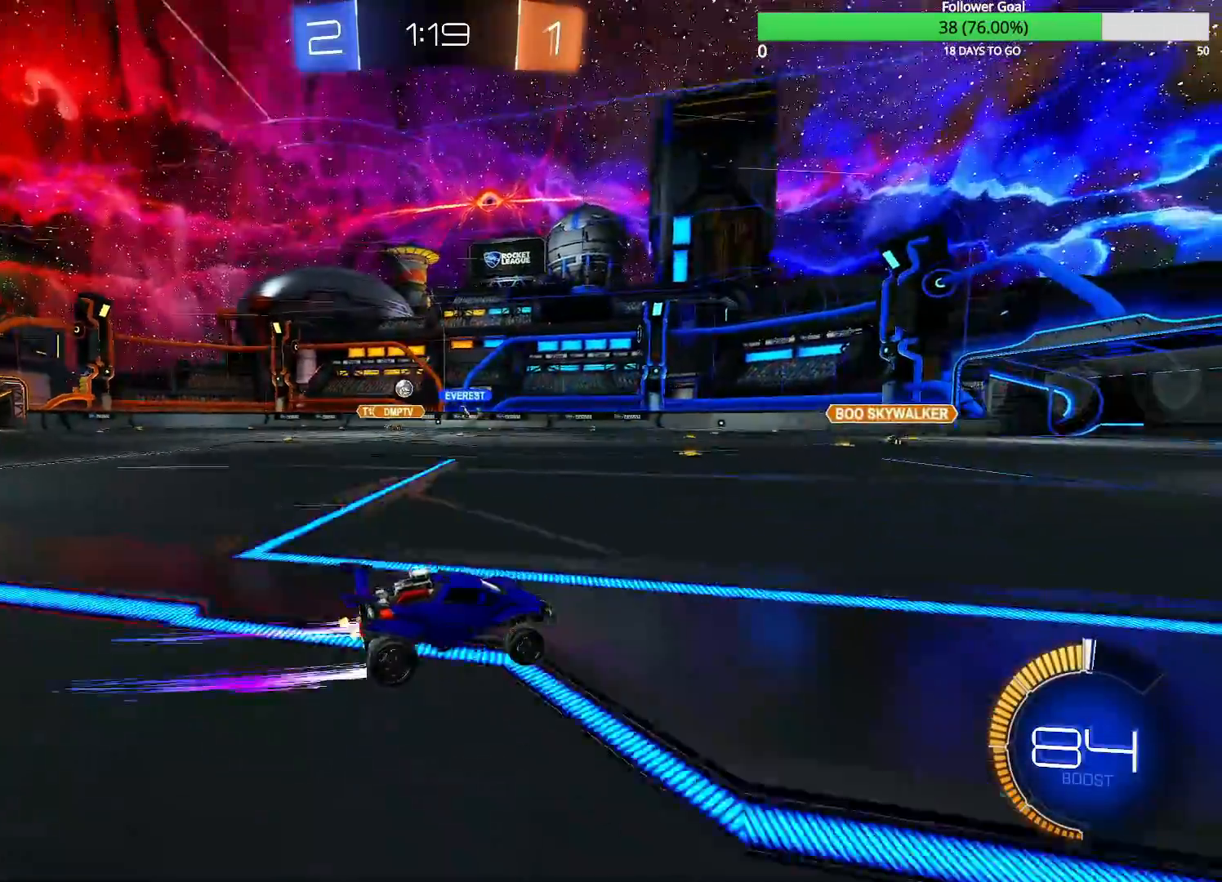
{"dt_ms": 500, "buttons": ["R2"], "left_stick": "center", "right_stick": "center", "events": []}
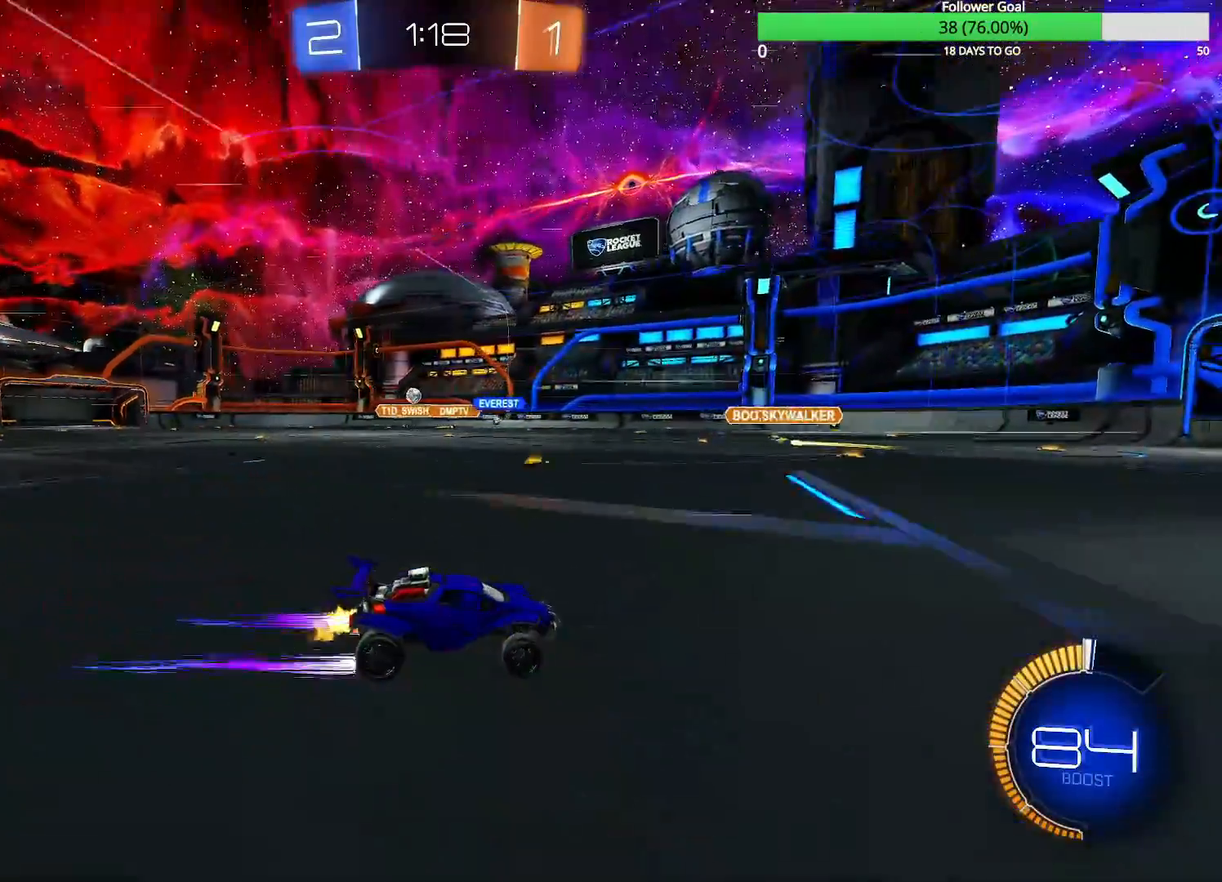
{"dt_ms": 500, "buttons": ["R2"], "left_stick": "center", "right_stick": "center", "events": [[200, "left_stick", "down-left"], [417, "left_stick", "center"]]}
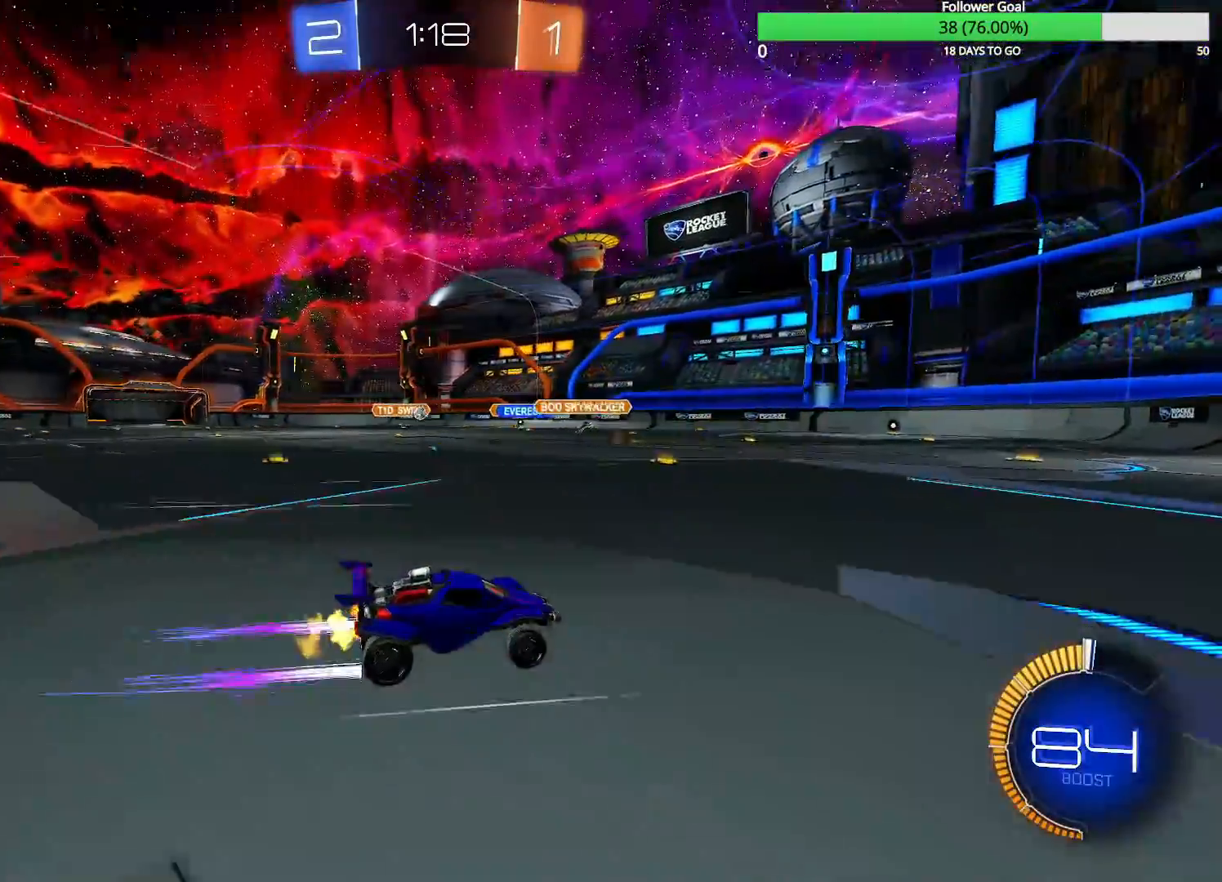
{"dt_ms": 500, "buttons": ["R2"], "left_stick": "left", "right_stick": "center", "events": [[217, "left_stick", "left"]]}
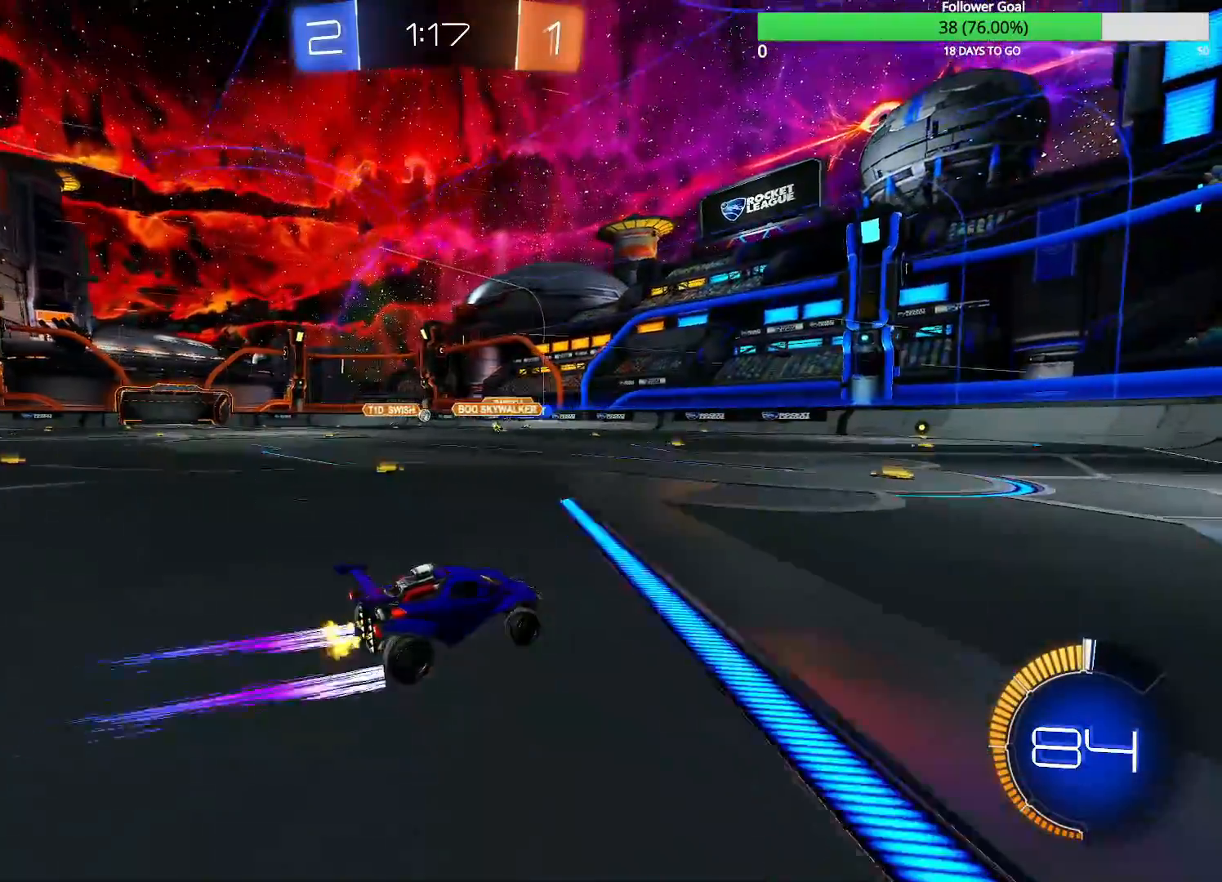
{"dt_ms": 500, "buttons": ["CIRCLE", "R2"], "left_stick": "center", "right_stick": "center", "events": [[267, "left_stick", "center"], [450, "CIRCLE", "down"]]}
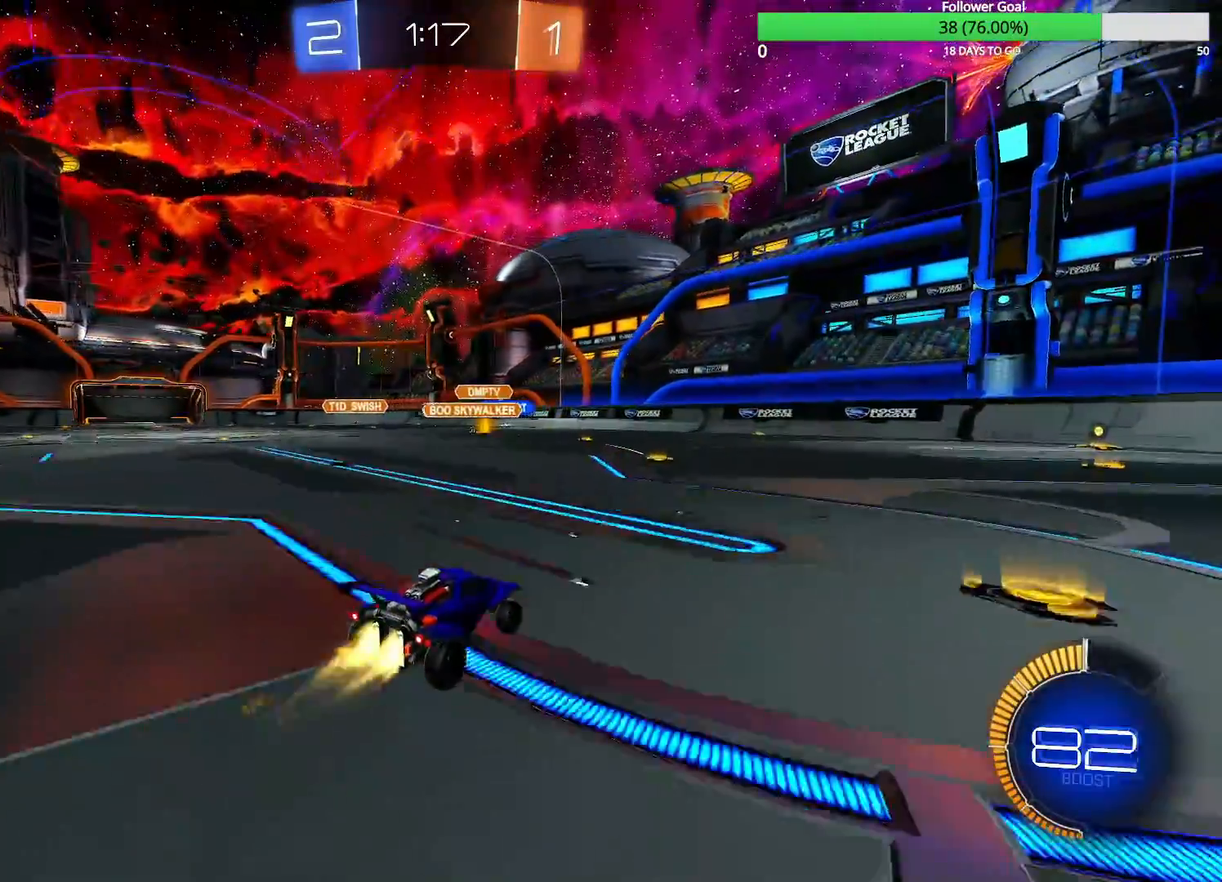
{"dt_ms": 500, "buttons": ["R2"], "left_stick": "center", "right_stick": "center", "events": [[50, "left_stick", "left"], [100, "left_stick", "center"], [250, "CIRCLE", "up"], [350, "left_stick", "left"], [500, "left_stick", "center"]]}
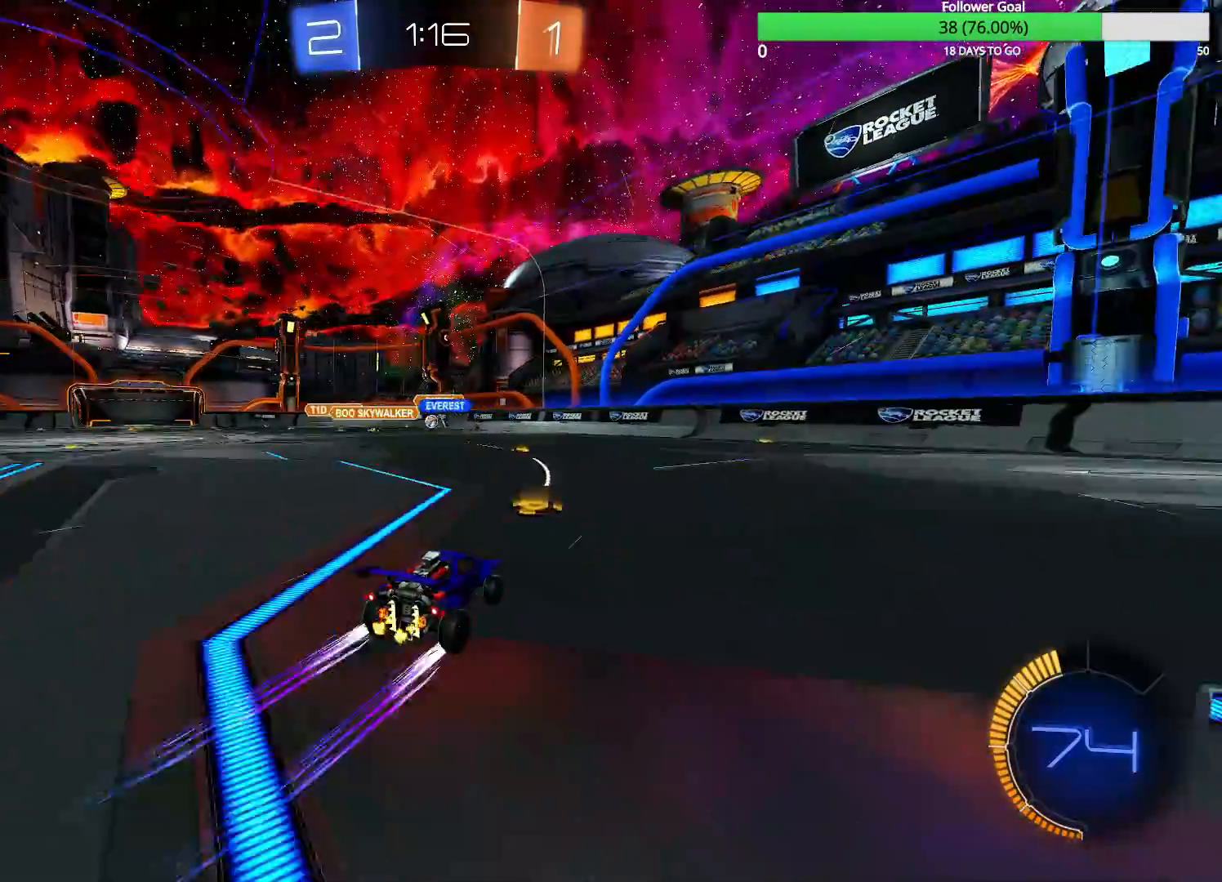
{"dt_ms": 500, "buttons": ["R2"], "left_stick": "left", "right_stick": "center", "events": [[300, "left_stick", "left"]]}
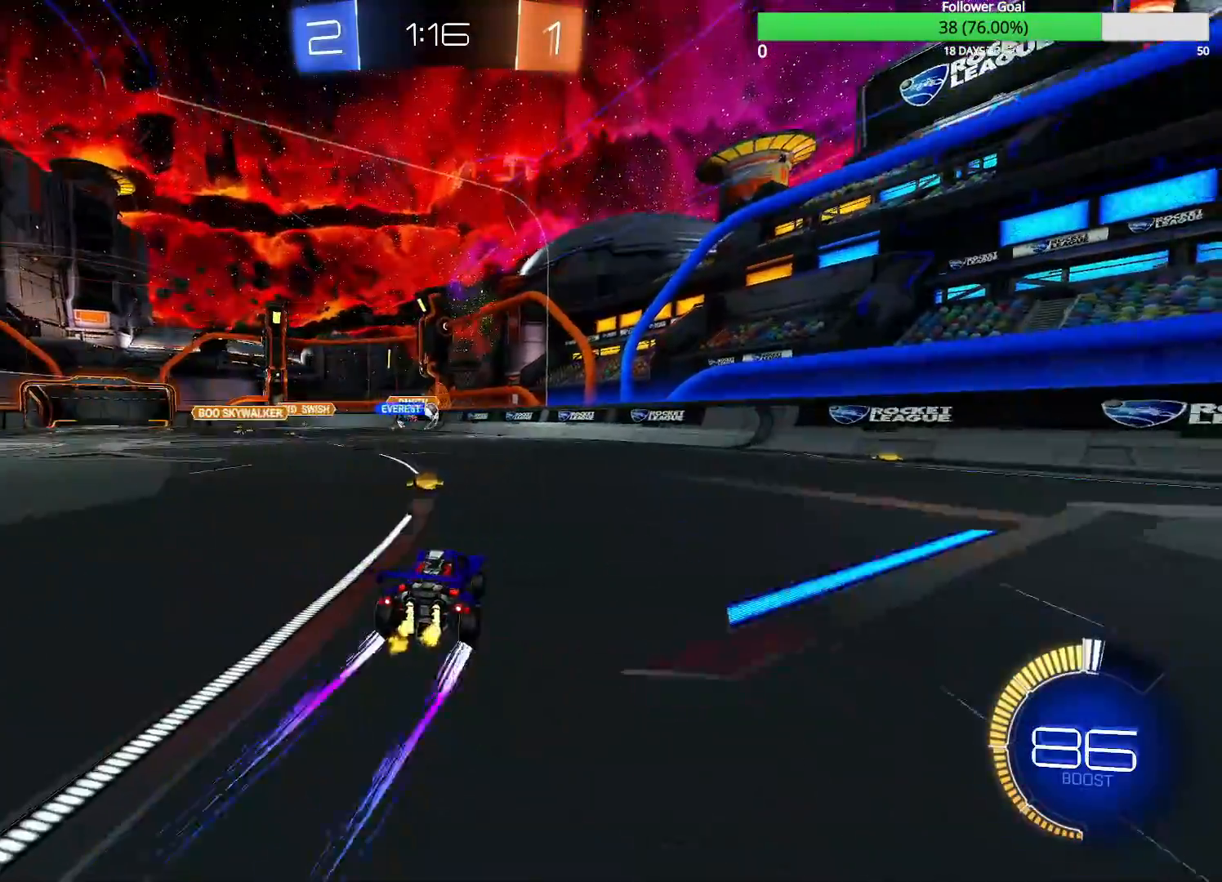
{"dt_ms": 500, "buttons": ["R2"], "left_stick": "right", "right_stick": "center", "events": [[217, "left_stick", "center"], [300, "left_stick", "right"]]}
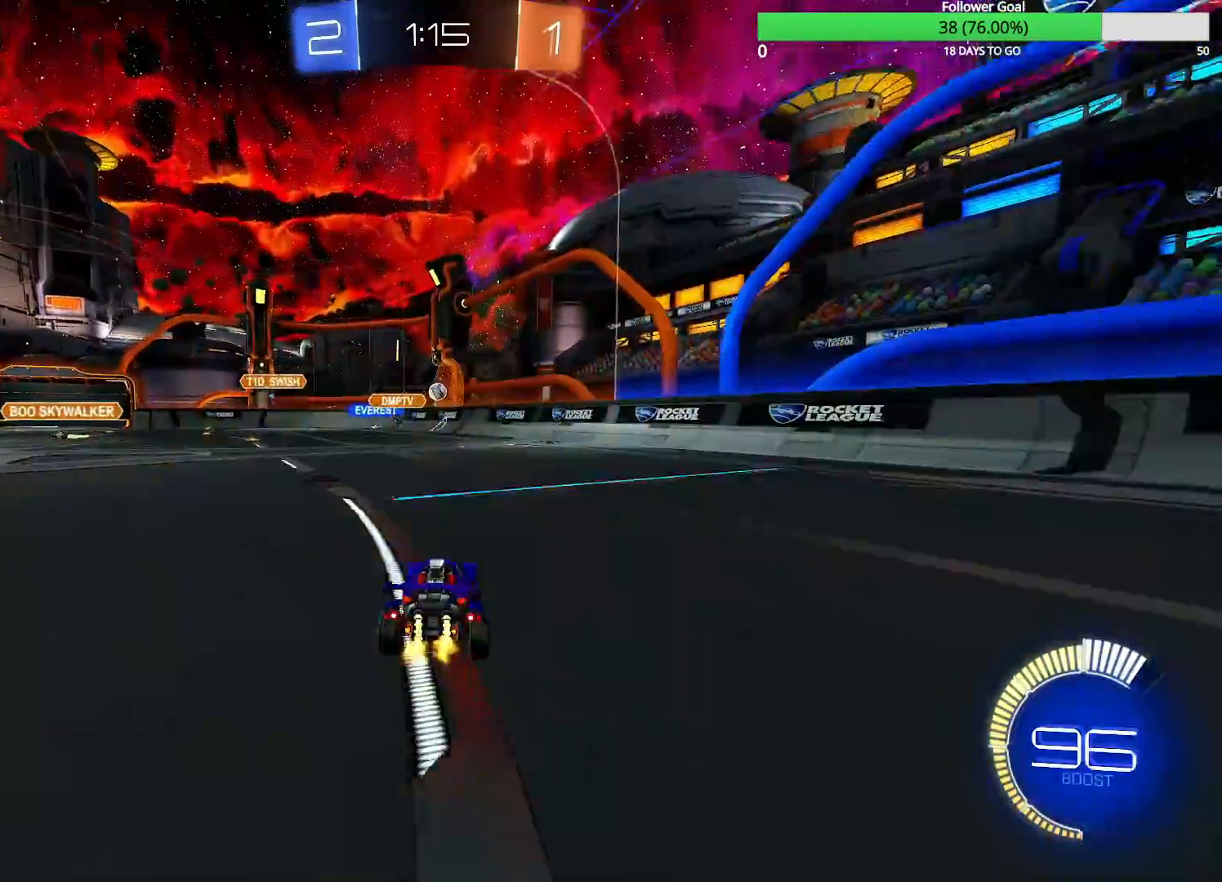
{"dt_ms": 500, "buttons": ["R2"], "left_stick": "down-left", "right_stick": "center", "events": [[350, "left_stick", "center"], [400, "left_stick", "down-left"]]}
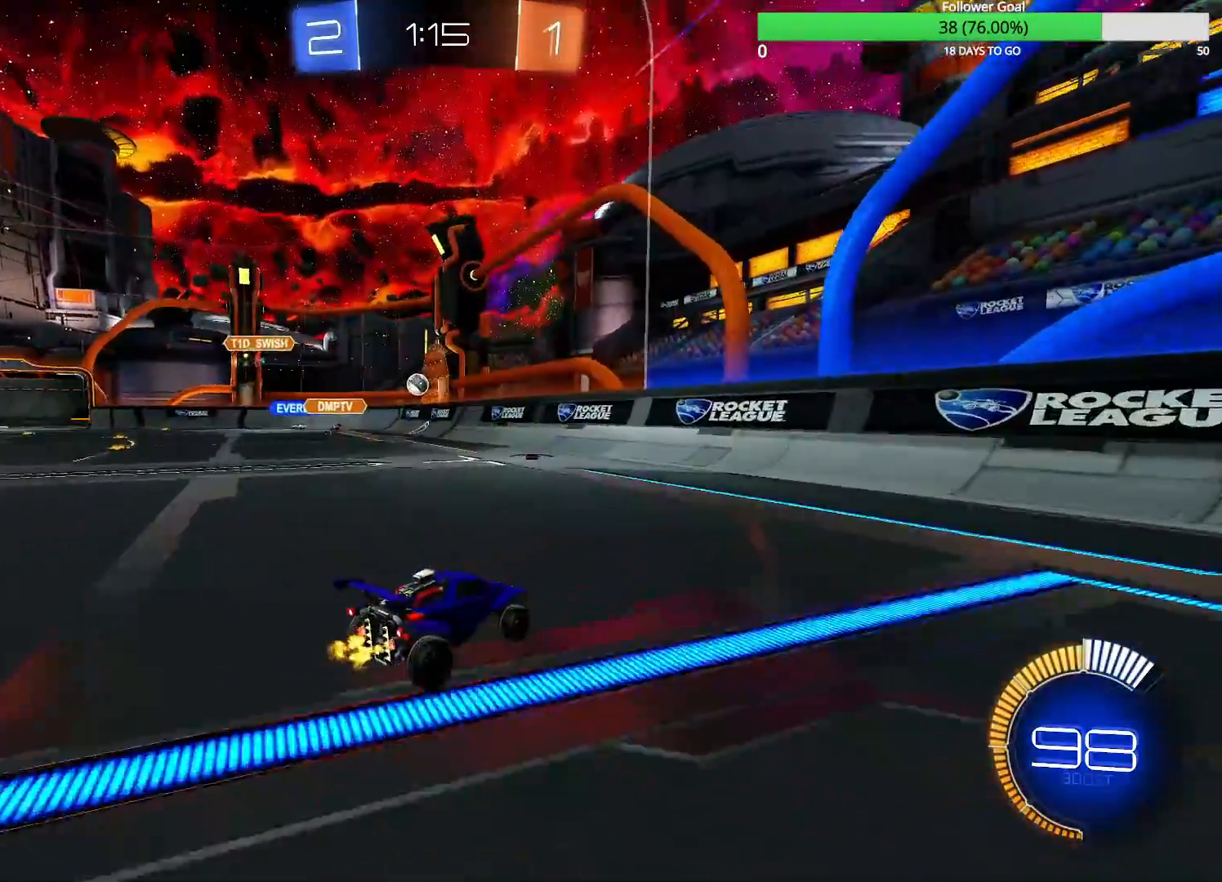
{"dt_ms": 1000, "buttons": ["L2"], "left_stick": "left", "right_stick": "center", "events": [[500, "left_stick", "center"], [717, "L2", "down"], [750, "R2", "up"], [950, "left_stick", "left"]]}
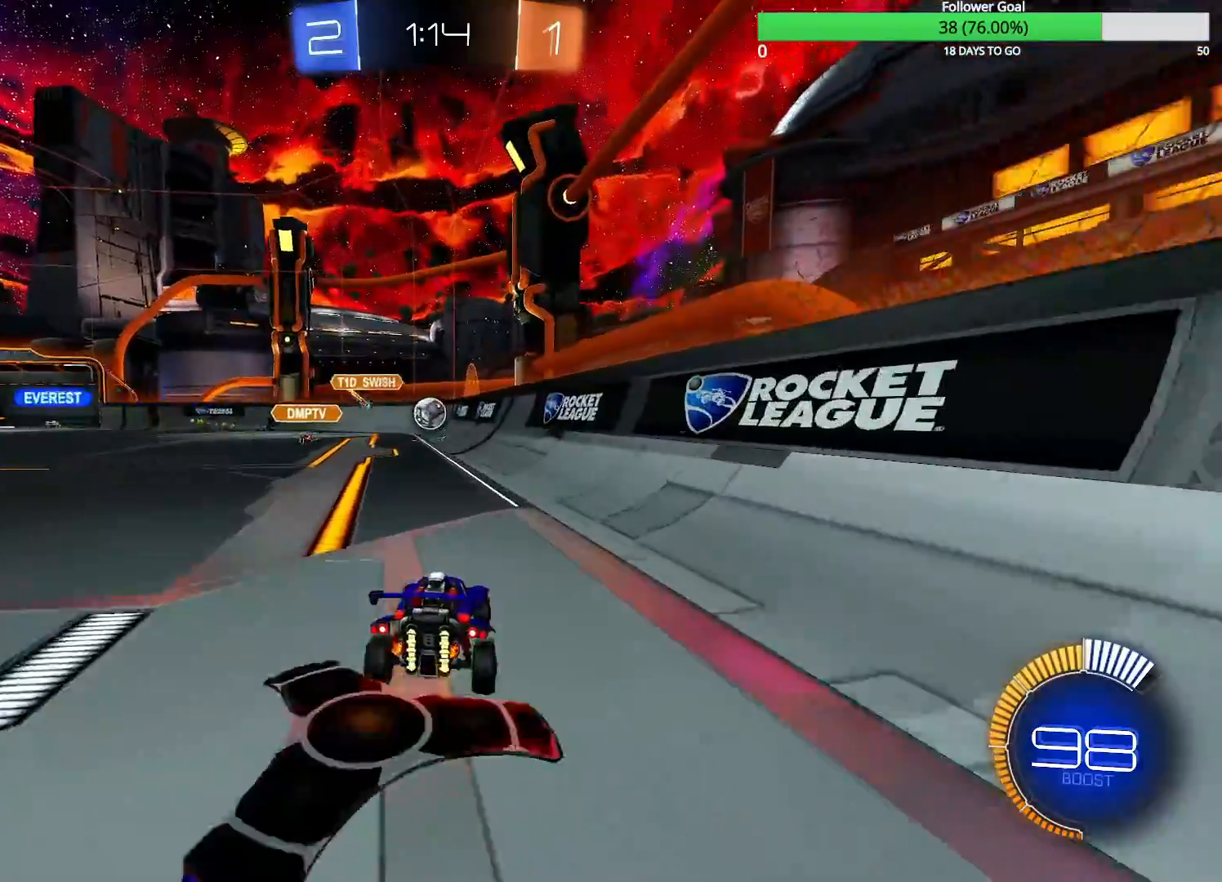
{"dt_ms": 500, "buttons": ["R2"], "left_stick": "left", "right_stick": "center", "events": [[400, "L2", "up"], [400, "R2", "down"]]}
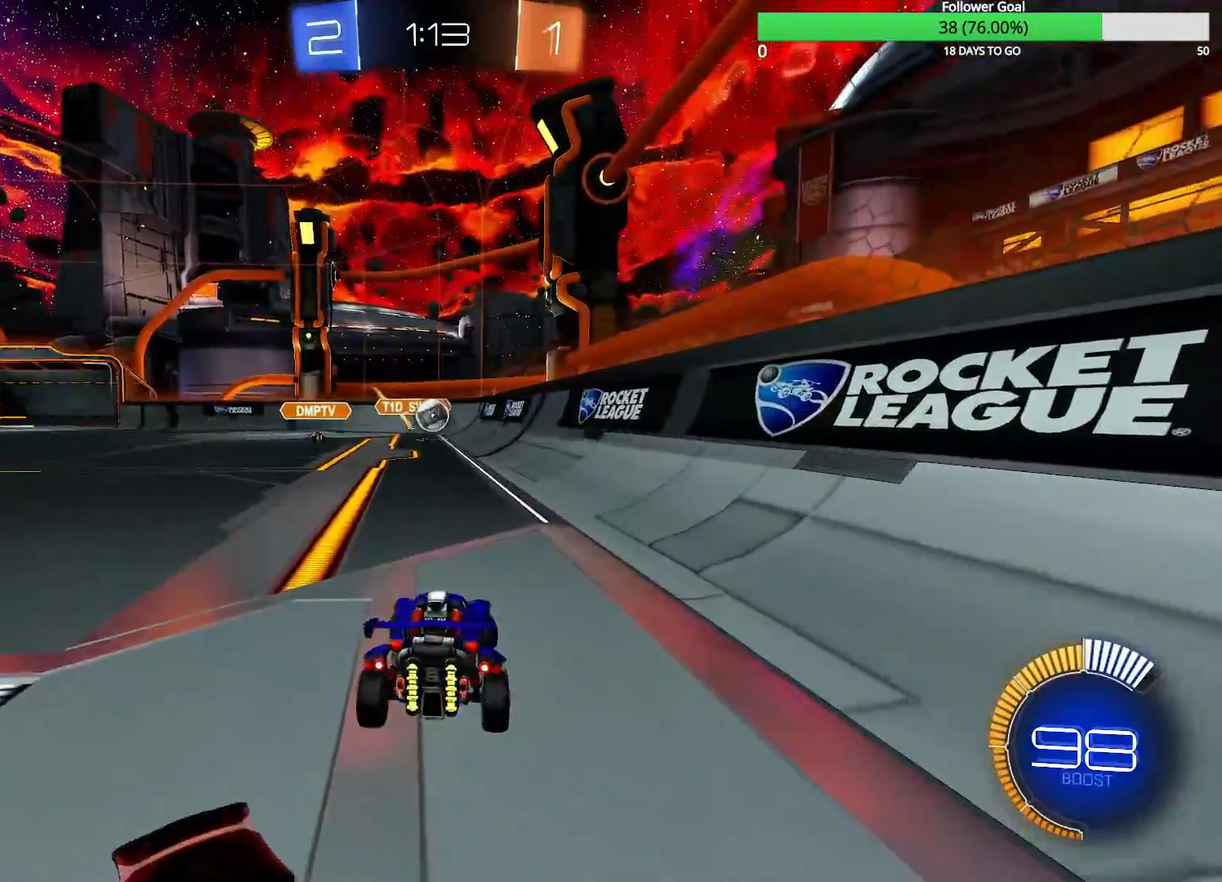
{"dt_ms": 500, "buttons": [], "left_stick": "center", "right_stick": "center", "events": [[200, "R2", "up"], [267, "left_stick", "center"]]}
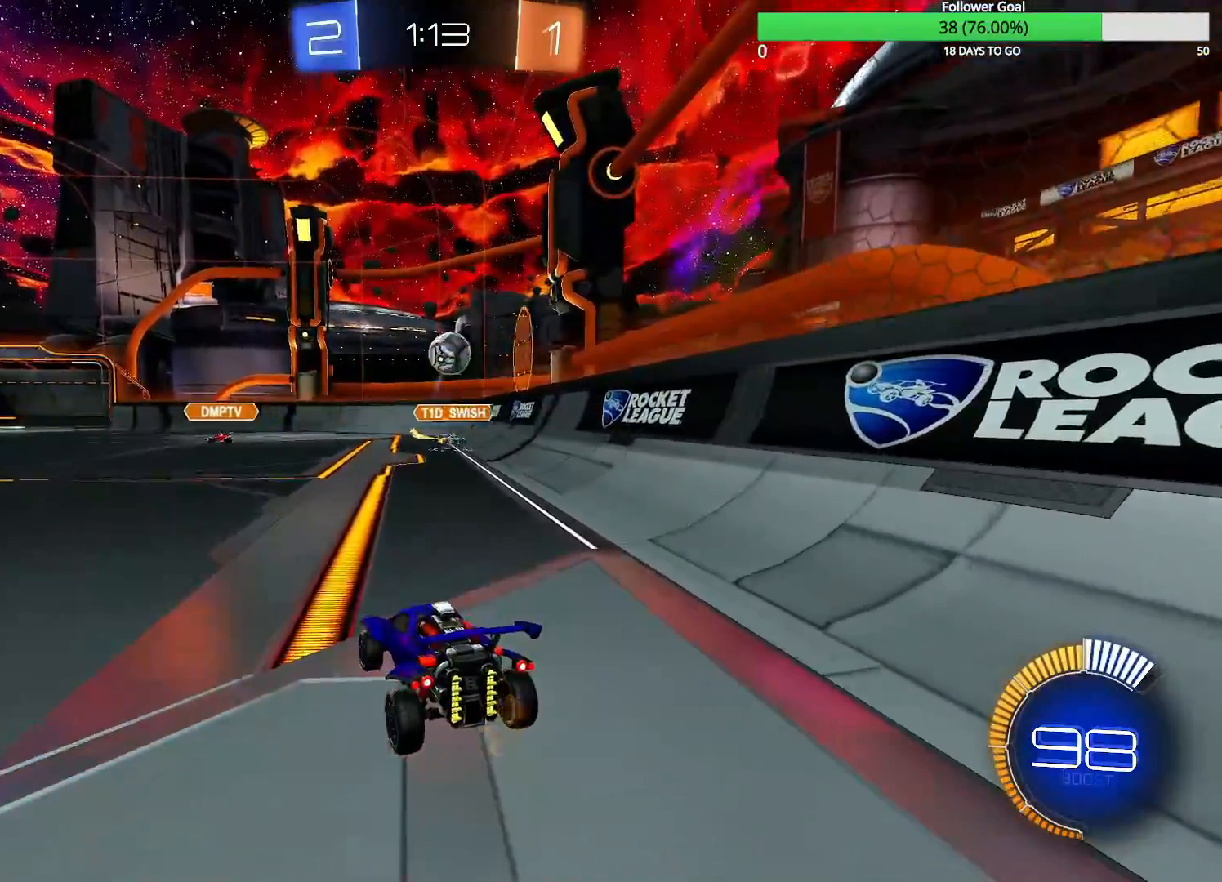
{"dt_ms": 500, "buttons": ["L2"], "left_stick": "down-left", "right_stick": "center", "events": [[217, "L2", "down"], [250, "left_stick", "down"], [300, "left_stick", "down-left"]]}
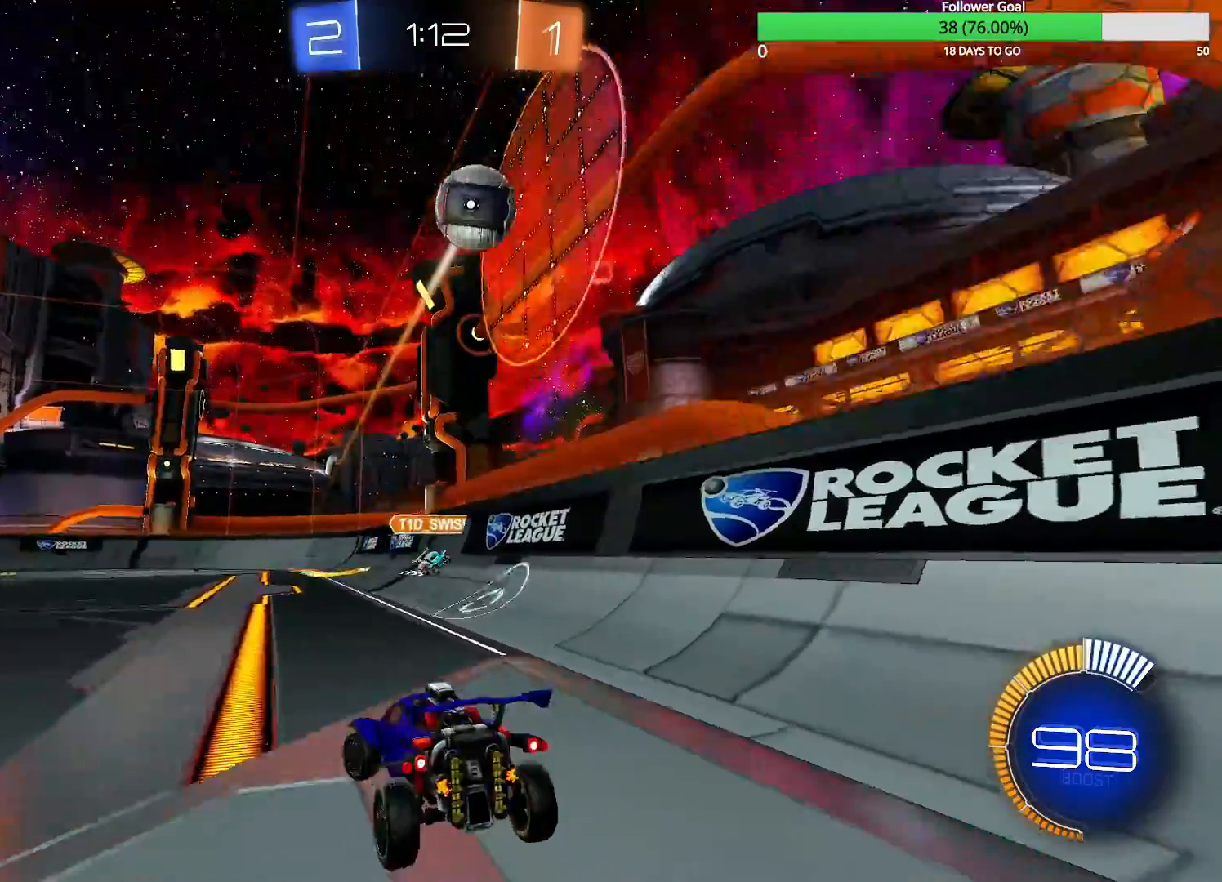
{"dt_ms": 500, "buttons": ["L2", "R3"], "left_stick": "center", "right_stick": "center", "events": [[150, "R3", "down"], [167, "left_stick", "center"]]}
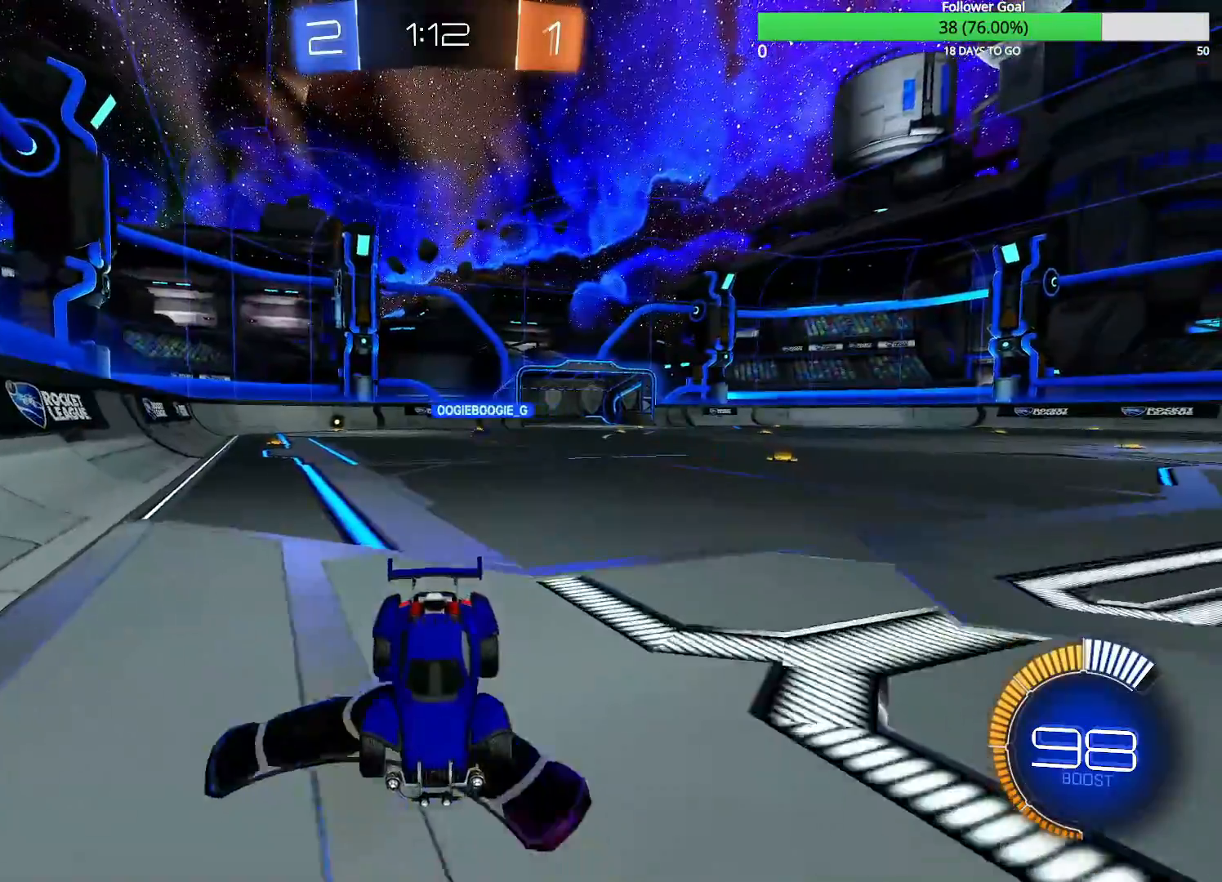
{"dt_ms": 500, "buttons": ["L2", "R3"], "left_stick": "center", "right_stick": "center", "events": [[200, "left_stick", "right"], [350, "left_stick", "center"]]}
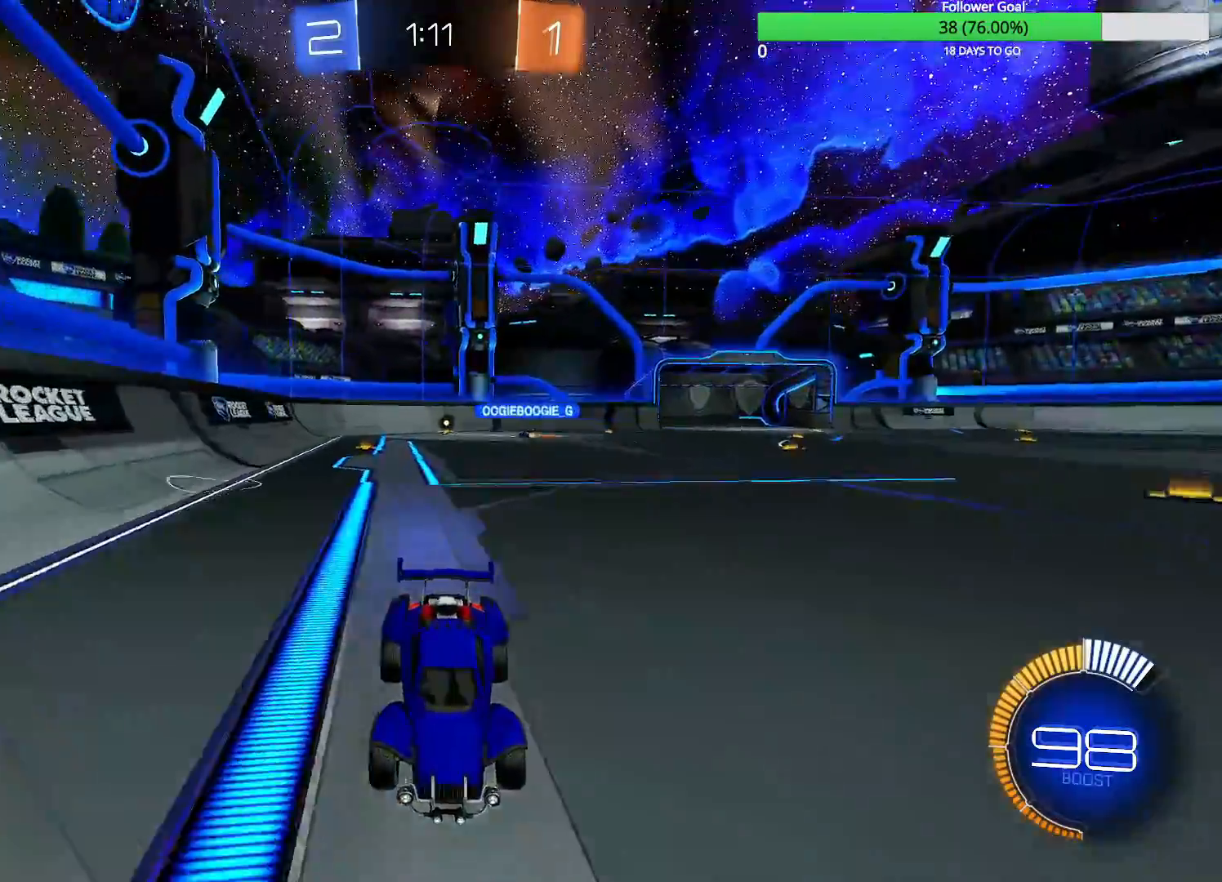
{"dt_ms": 500, "buttons": ["L2"], "left_stick": "down", "right_stick": "center", "events": [[17, "R3", "up"], [200, "CROSS", "down"], [200, "left_stick", "down"], [250, "CROSS", "up"], [317, "CROSS", "down"], [500, "CROSS", "up"]]}
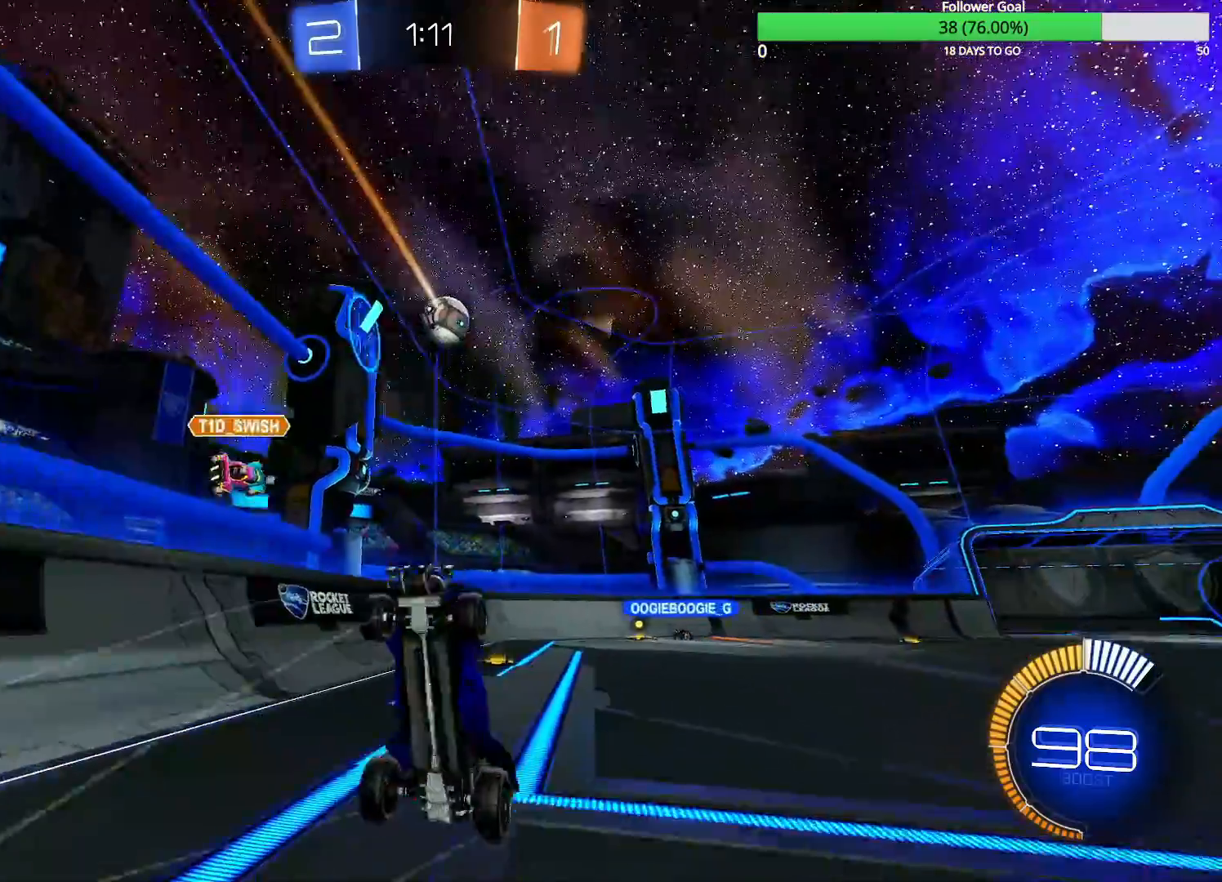
{"dt_ms": 500, "buttons": ["CIRCLE", "L2", "R1"], "left_stick": "up", "right_stick": "center", "events": [[50, "R1", "down"], [50, "left_stick", "up"], [417, "CIRCLE", "down"]]}
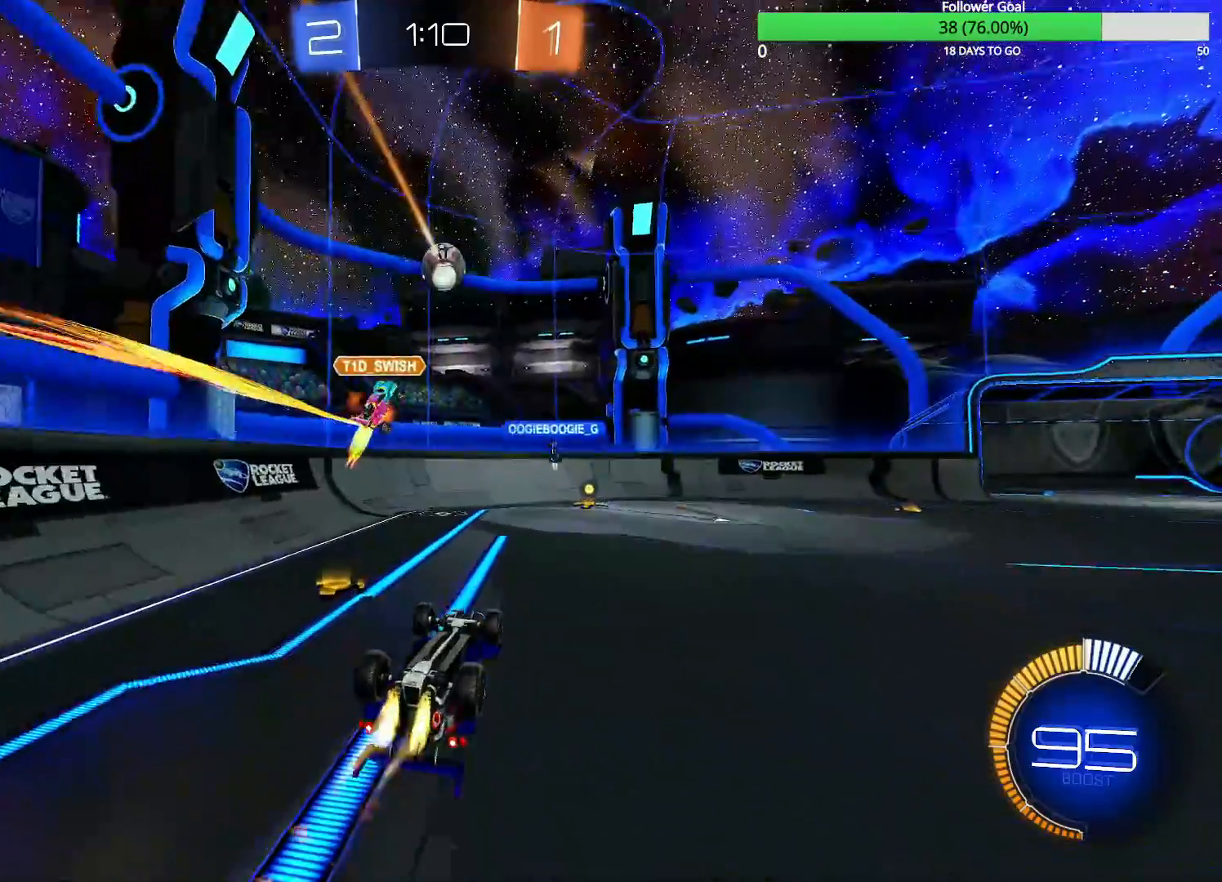
{"dt_ms": 500, "buttons": ["L2", "R1"], "left_stick": "right", "right_stick": "center", "events": [[183, "left_stick", "right"], [300, "CIRCLE", "up"]]}
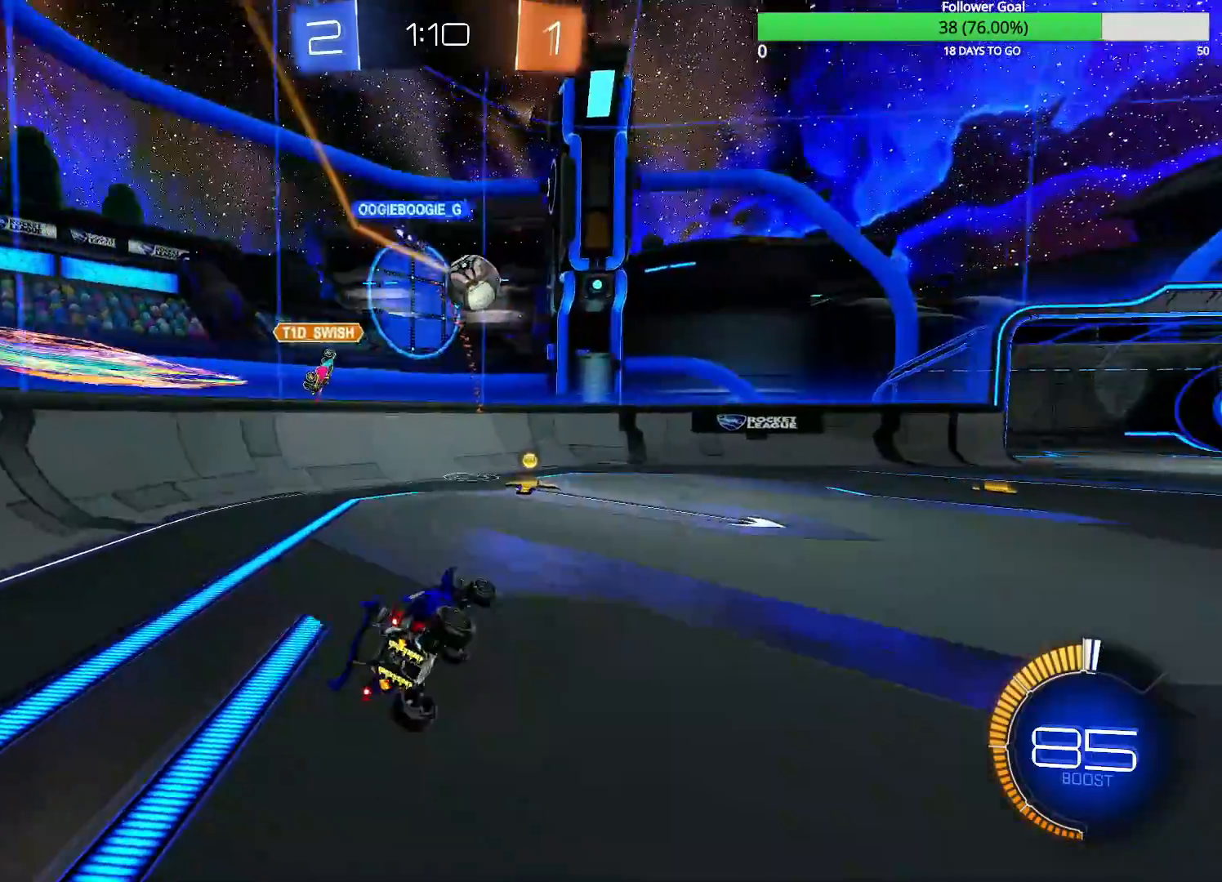
{"dt_ms": 500, "buttons": ["R2"], "left_stick": "right", "right_stick": "center", "events": [[17, "R2", "down"], [50, "R1", "up"], [50, "left_stick", "center"], [67, "L2", "up"], [400, "left_stick", "right"]]}
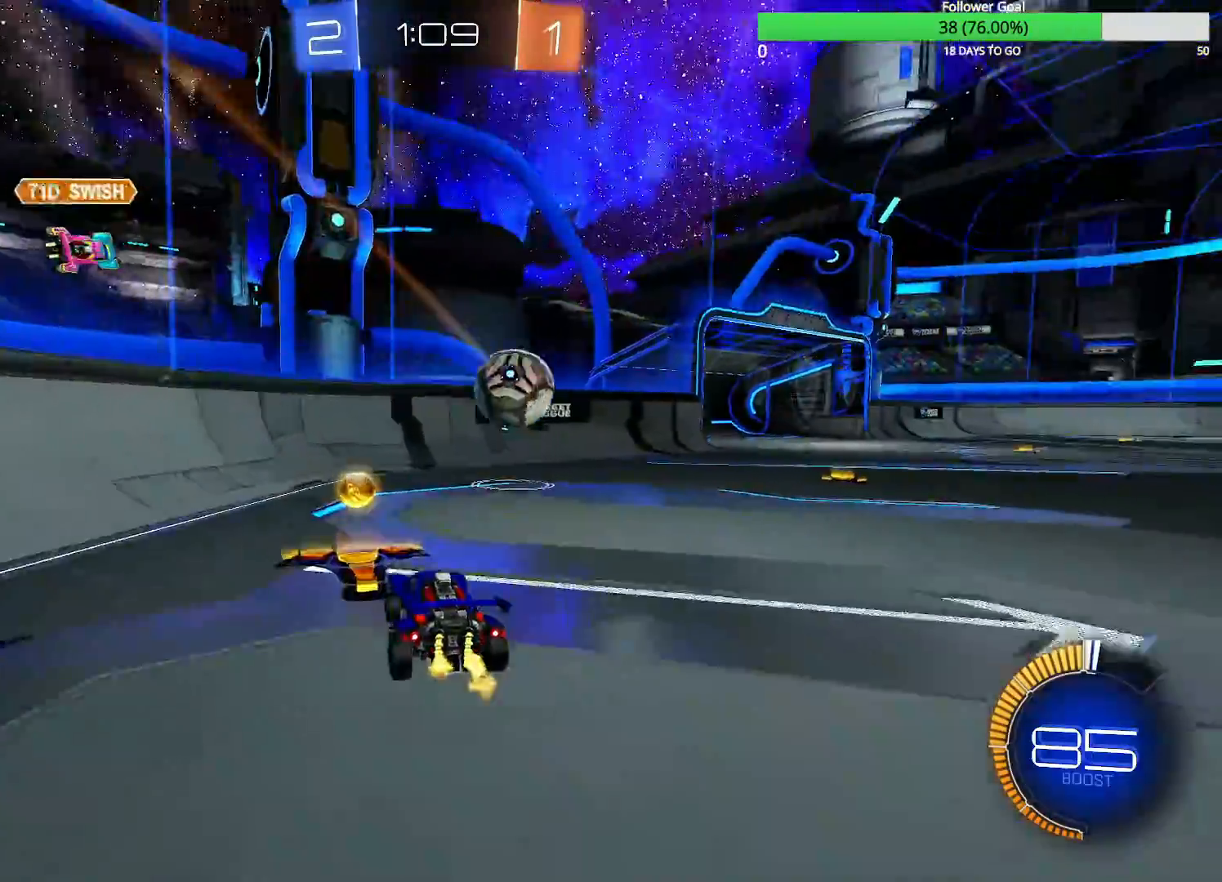
{"dt_ms": 500, "buttons": ["R2"], "left_stick": "center", "right_stick": "center", "events": [[67, "left_stick", "center"], [167, "left_stick", "right"], [300, "left_stick", "center"]]}
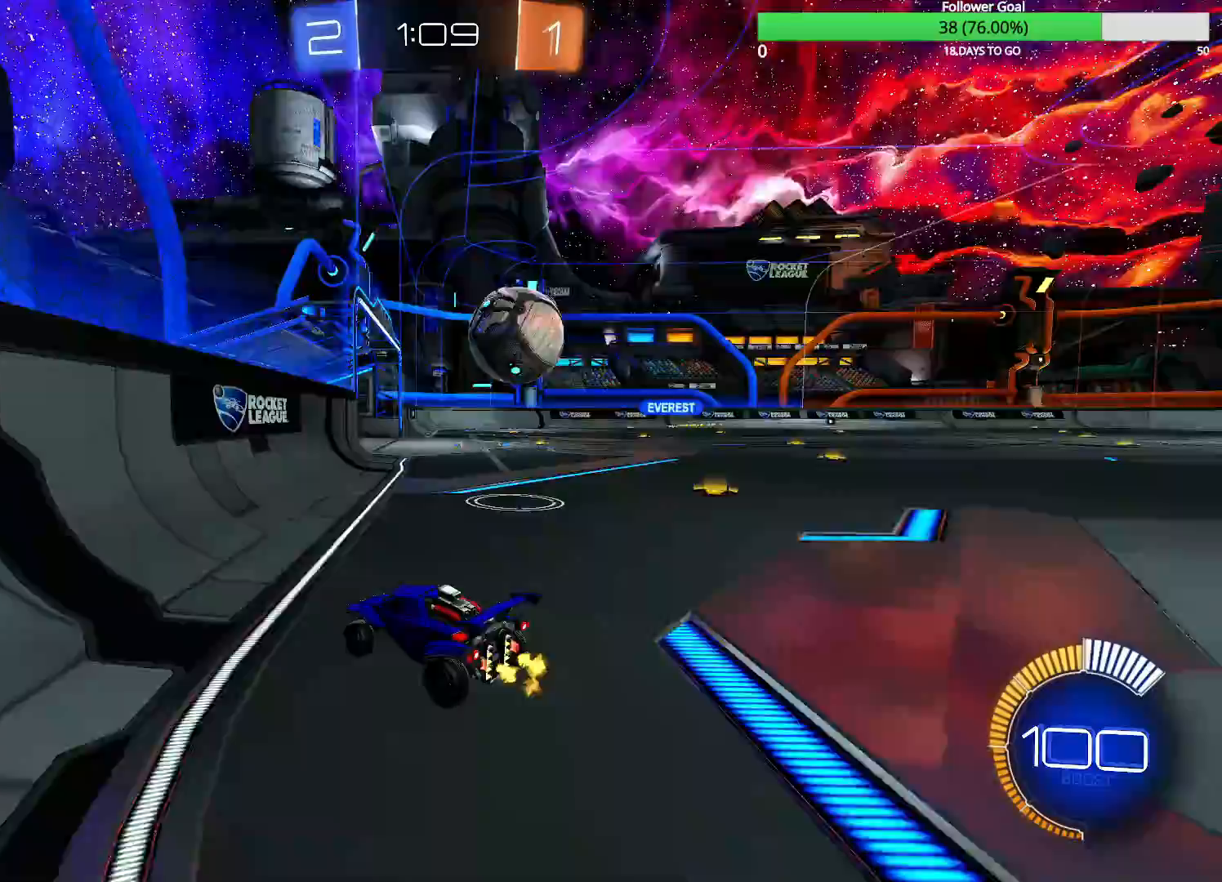
{"dt_ms": 500, "buttons": ["CIRCLE", "R2"], "left_stick": "center", "right_stick": "center", "events": [[100, "left_stick", "right"], [267, "CIRCLE", "down"], [450, "left_stick", "center"]]}
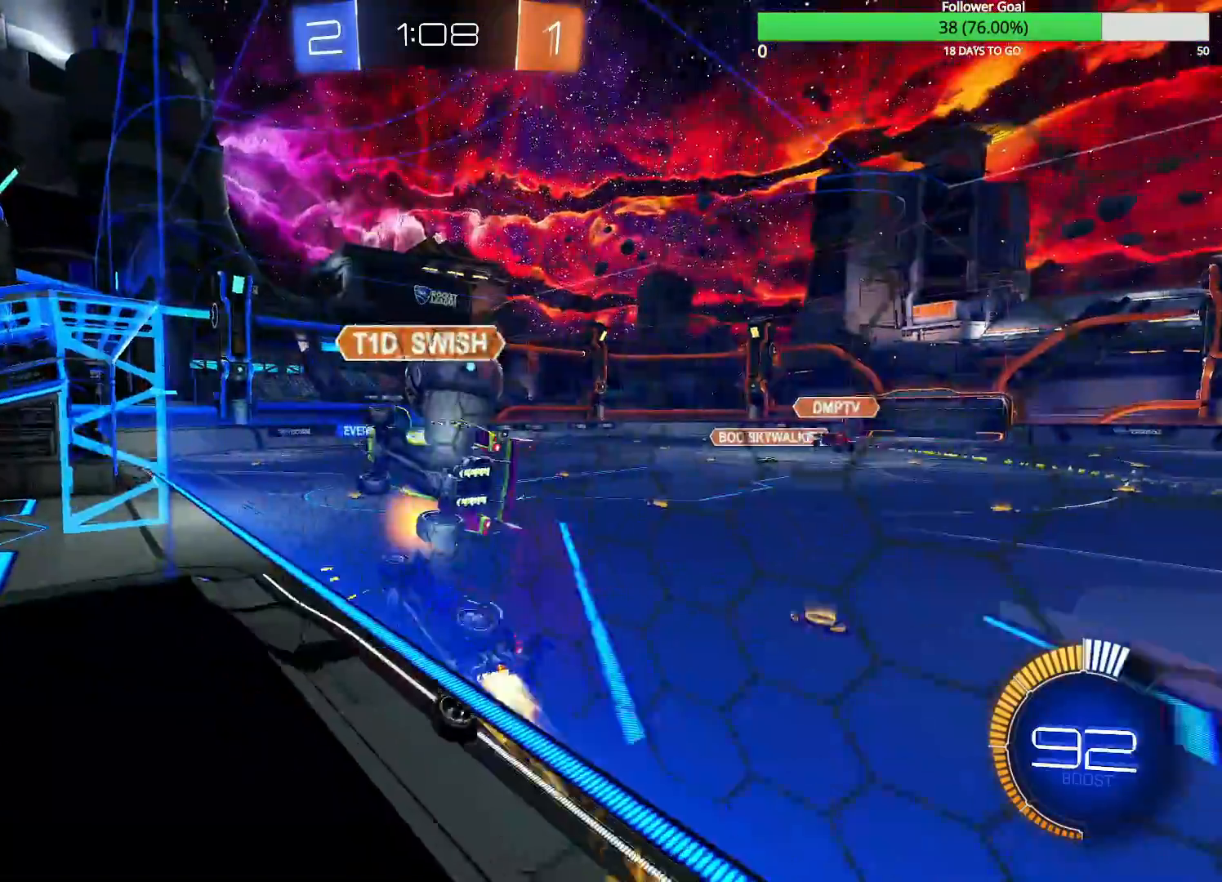
{"dt_ms": 500, "buttons": ["CIRCLE", "R1", "R2"], "left_stick": "center", "right_stick": "center", "events": [[100, "left_stick", "right"], [250, "left_stick", "center"], [267, "CROSS", "down"], [267, "R1", "down"], [400, "CROSS", "up"]]}
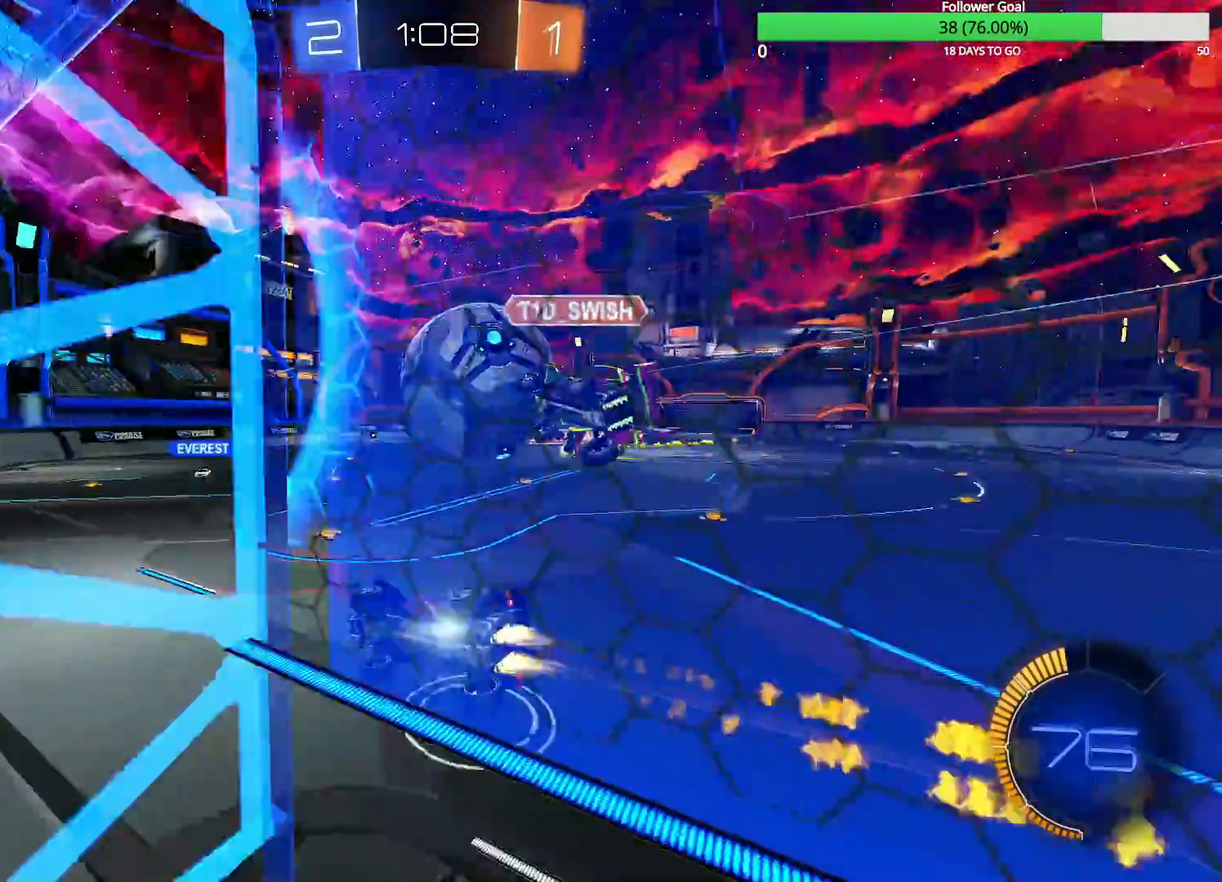
{"dt_ms": 500, "buttons": ["R2"], "left_stick": "up", "right_stick": "center", "events": [[50, "CIRCLE", "up"], [50, "CROSS", "down"], [50, "left_stick", "up"], [67, "R1", "up"], [100, "CROSS", "up"], [167, "R2", "up"], [167, "left_stick", "down"], [367, "R2", "down"], [400, "left_stick", "up"]]}